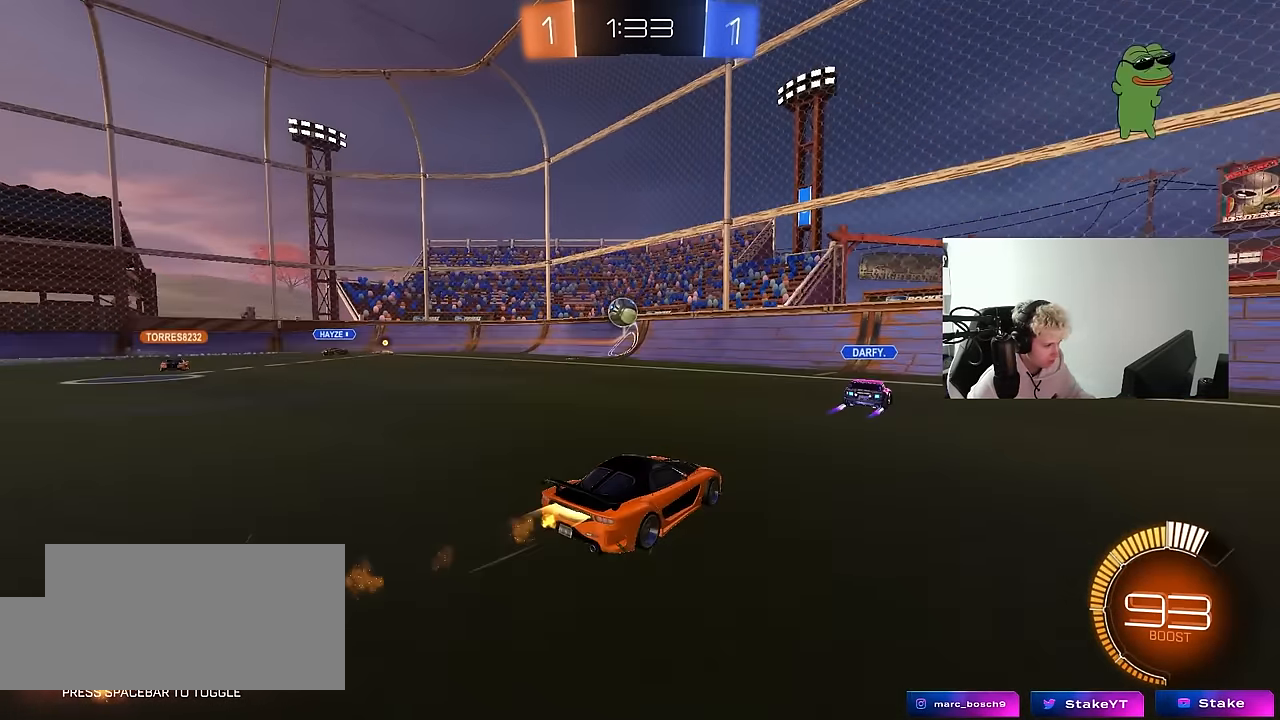
Gameplay with keyboard and mouse; each line is a JSON object with the keys and mouse buttons held at the frame after it. "events" lists presses ("down") and releases ("up") of "1", "2", "3", "4", "5", "a", "alt", "c", "caps_lock", "ctrl", "d", "e", "f", "g", "q", "r", "s", "shift", "space", "t", "tab", "v", "w", "x", "z", "mouse_left", "mouse_wheel" and "mouse_right" between this image and that frame as [ms after this image, input, new state], when the widget could be followed in between. "mouse_left", "mouse_wheel", "mouse_right" = the "left", "wheel", "right" buttons of the "mouse" list. No other keys are recorded. "wheel" means that the mouse wheel is clicked or scrolled. "mouse_move" is the direction in which the mouse moves at that frame (one of eight, or "still"), when it could be read.
{"keys": ["d", "s"], "mouse": [], "mouse_move": "still", "events": [[100, "a", "up"], [100, "mouse_left", "up"], [100, "w", "up"], [150, "mouse_right", "down"], [183, "s", "down"], [233, "a", "down"], [233, "mouse_left", "down"], [283, "mouse_right", "up"], [283, "shift", "down"], [383, "a", "up"], [383, "shift", "up"], [417, "d", "down"], [467, "mouse_left", "up"]]}
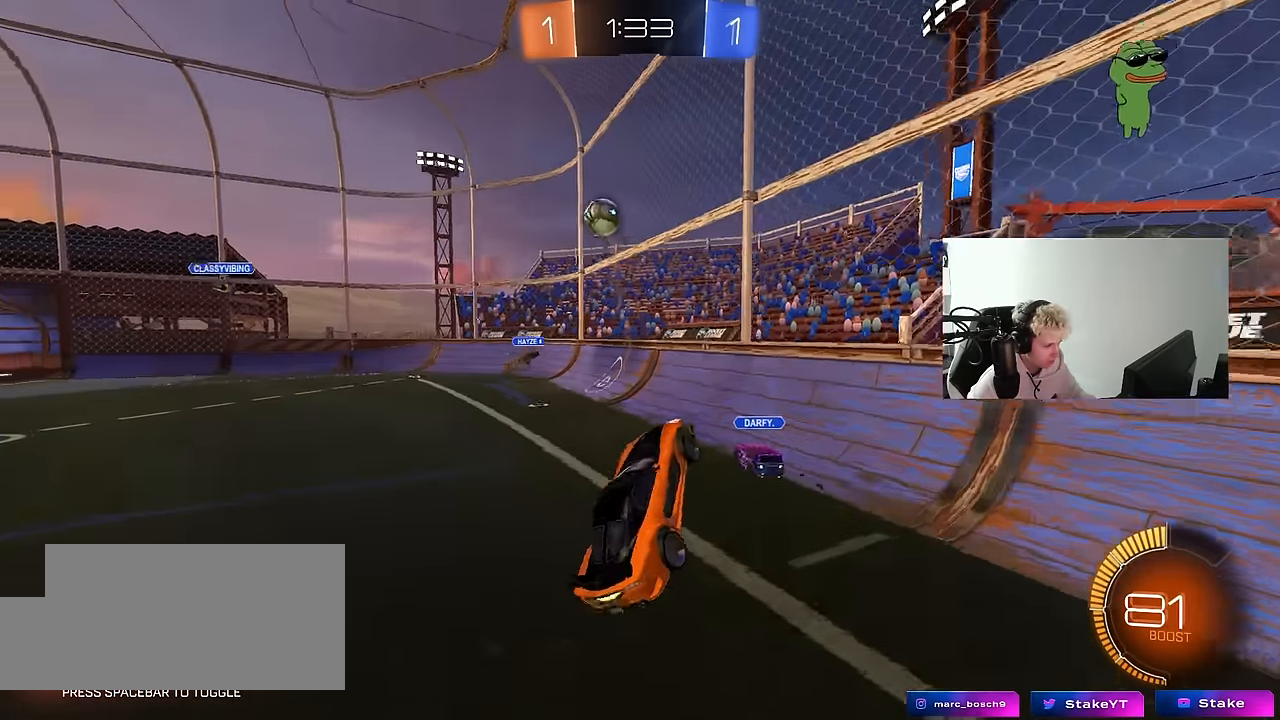
{"keys": ["d", "w"], "mouse": ["left"], "mouse_move": "down-left", "events": [[17, "s", "up"], [117, "d", "up"], [200, "w", "down"], [350, "d", "down"], [350, "mouse_left", "down"], [350, "mouse_right", "down"], [483, "mouse_right", "up"]]}
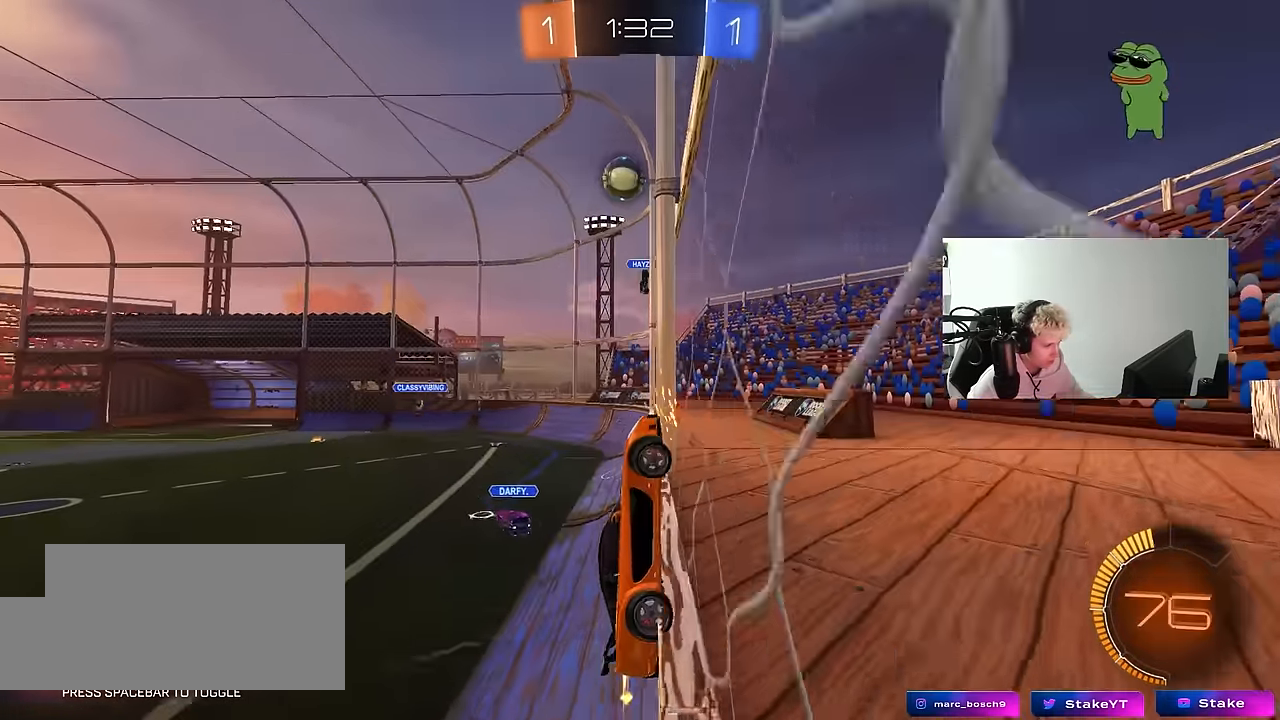
{"keys": ["a", "w"], "mouse": [], "mouse_move": "still", "events": [[183, "d", "up"], [217, "mouse_left", "up"], [267, "d", "down"], [417, "d", "up"], [450, "a", "down"]]}
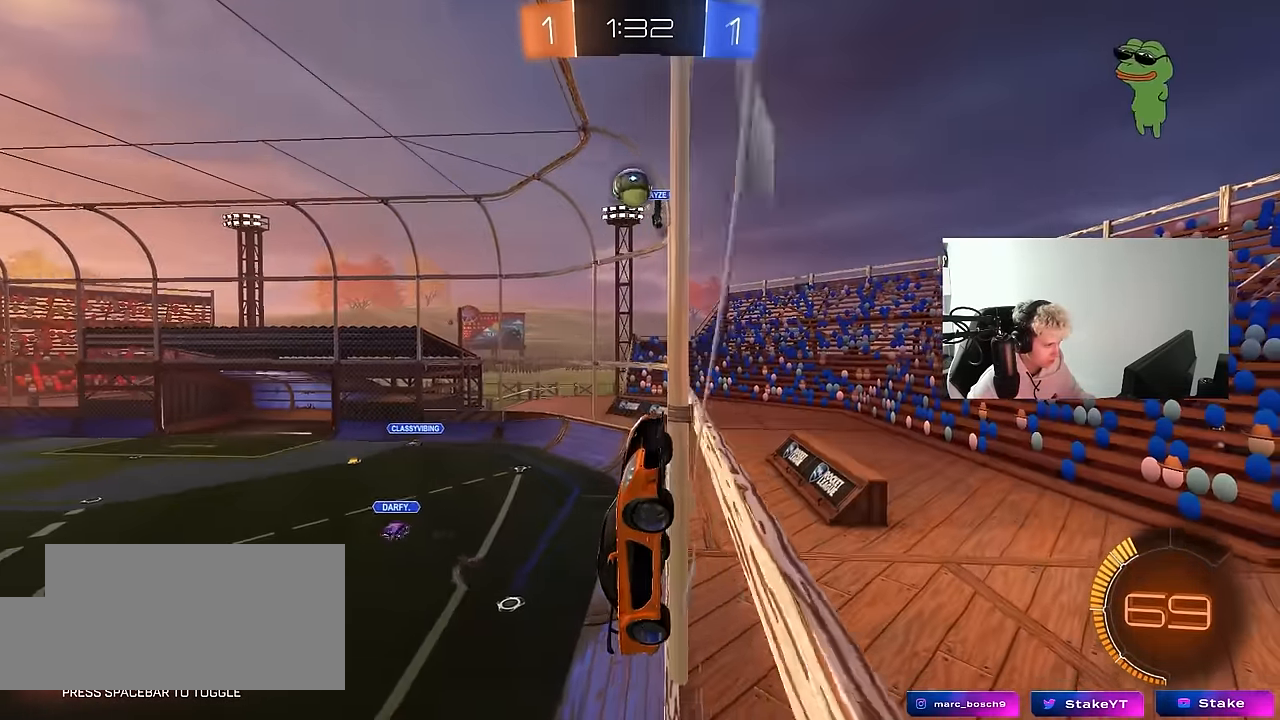
{"keys": ["d", "shift"], "mouse": ["left"], "mouse_move": "still", "events": [[183, "mouse_right", "down"], [183, "w", "up"], [233, "s", "down"], [383, "mouse_left", "down"], [433, "a", "up"], [433, "d", "down"], [433, "s", "up"], [433, "shift", "down"], [500, "mouse_right", "up"]]}
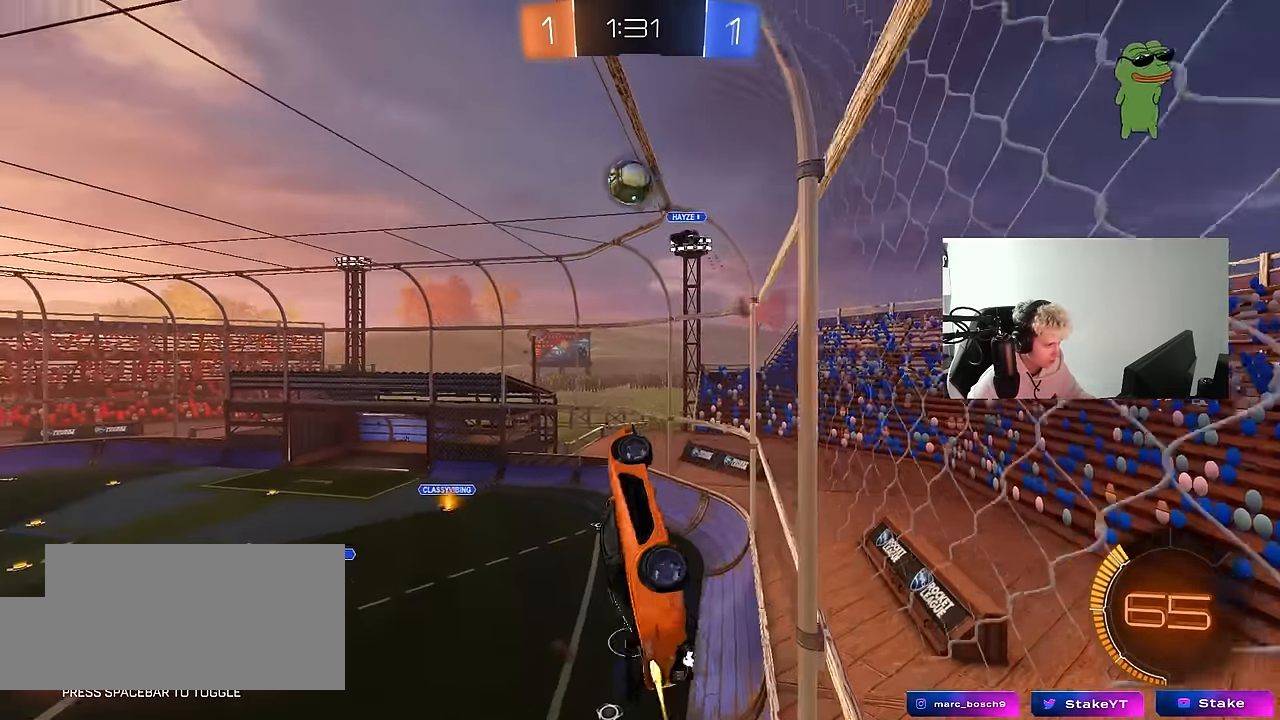
{"keys": [], "mouse": ["left"], "mouse_move": "still", "events": [[167, "shift", "up"], [250, "d", "up"], [300, "a", "down"], [400, "a", "up"]]}
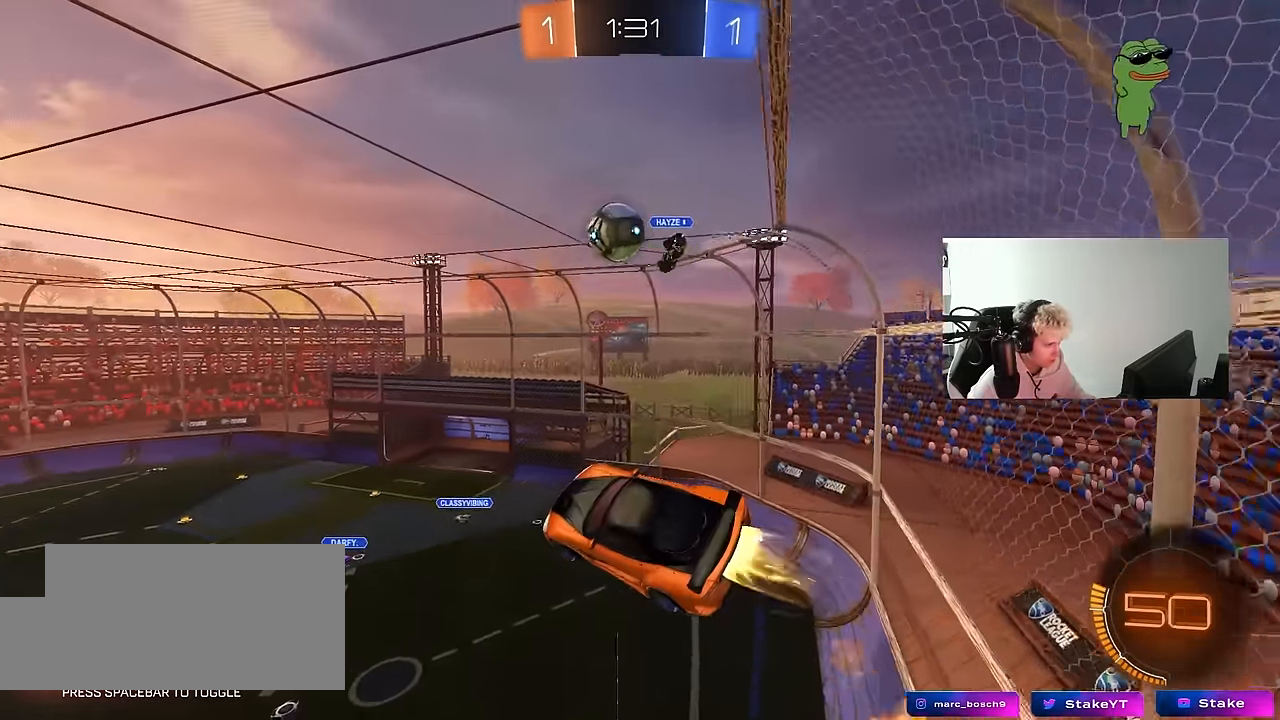
{"keys": ["a", "w"], "mouse": [], "mouse_move": "up-left", "events": [[83, "a", "down"], [83, "shift", "down"], [83, "w", "down"], [133, "mouse_right", "down"], [183, "s", "down"], [217, "w", "up"], [317, "mouse_left", "up"], [367, "mouse_right", "up"], [417, "s", "up"], [467, "shift", "up"], [500, "w", "down"]]}
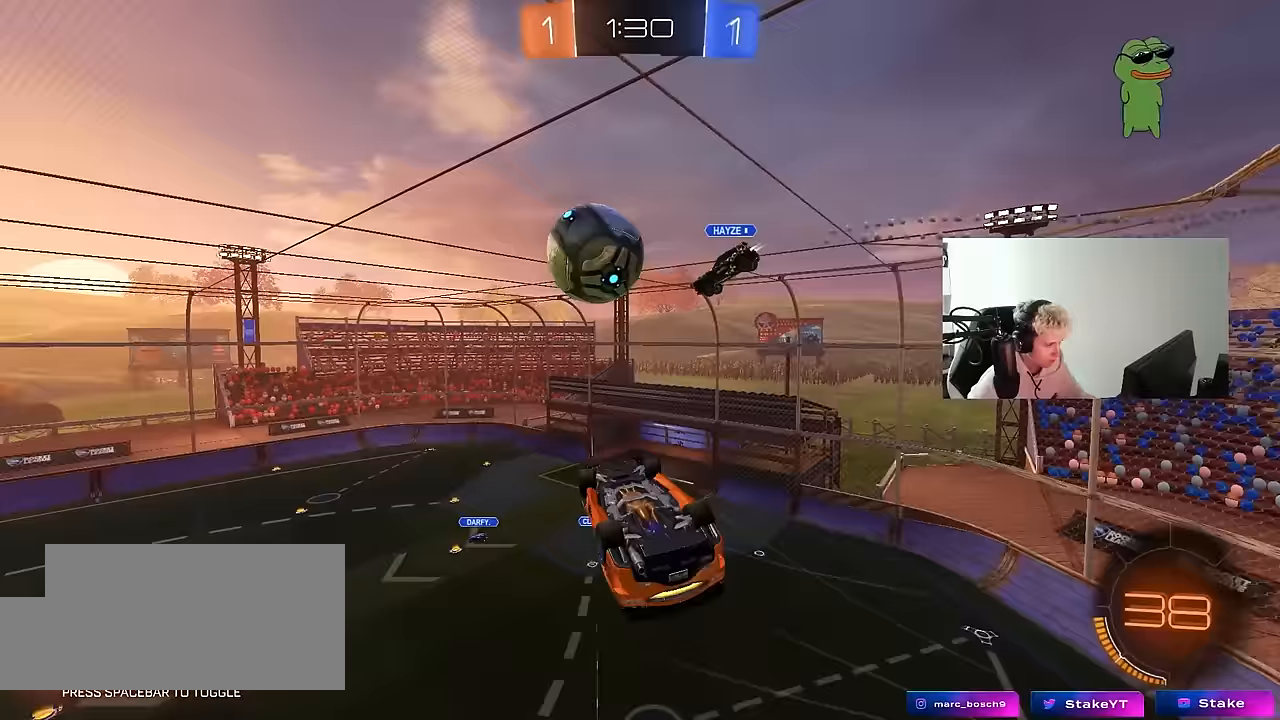
{"keys": ["d"], "mouse": ["left"], "mouse_move": "still", "events": [[50, "mouse_left", "down"], [50, "shift", "down"], [150, "w", "up"], [283, "d", "down"], [333, "a", "up"], [333, "s", "down"], [333, "shift", "up"], [383, "s", "up"]]}
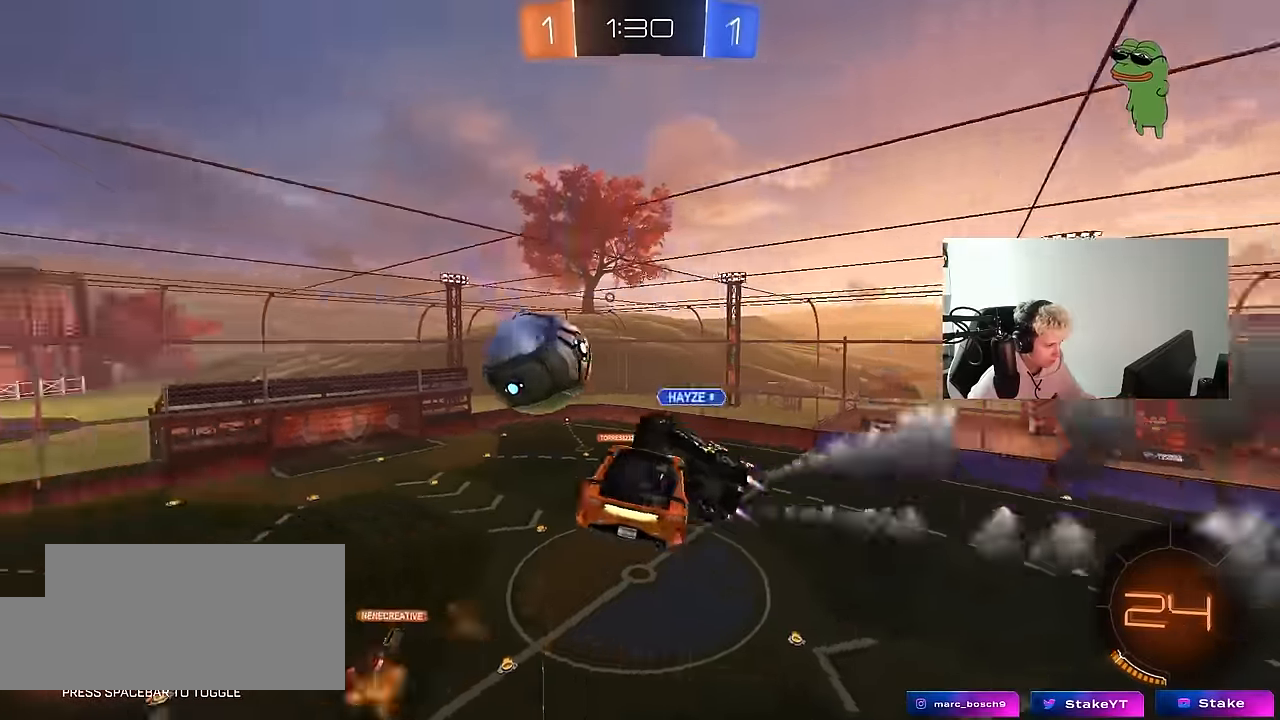
{"keys": ["a", "s", "shift"], "mouse": [], "mouse_move": "still", "events": [[17, "w", "down"], [67, "a", "down"], [67, "d", "up"], [117, "shift", "down"], [250, "w", "up"], [350, "mouse_left", "up"], [483, "s", "down"]]}
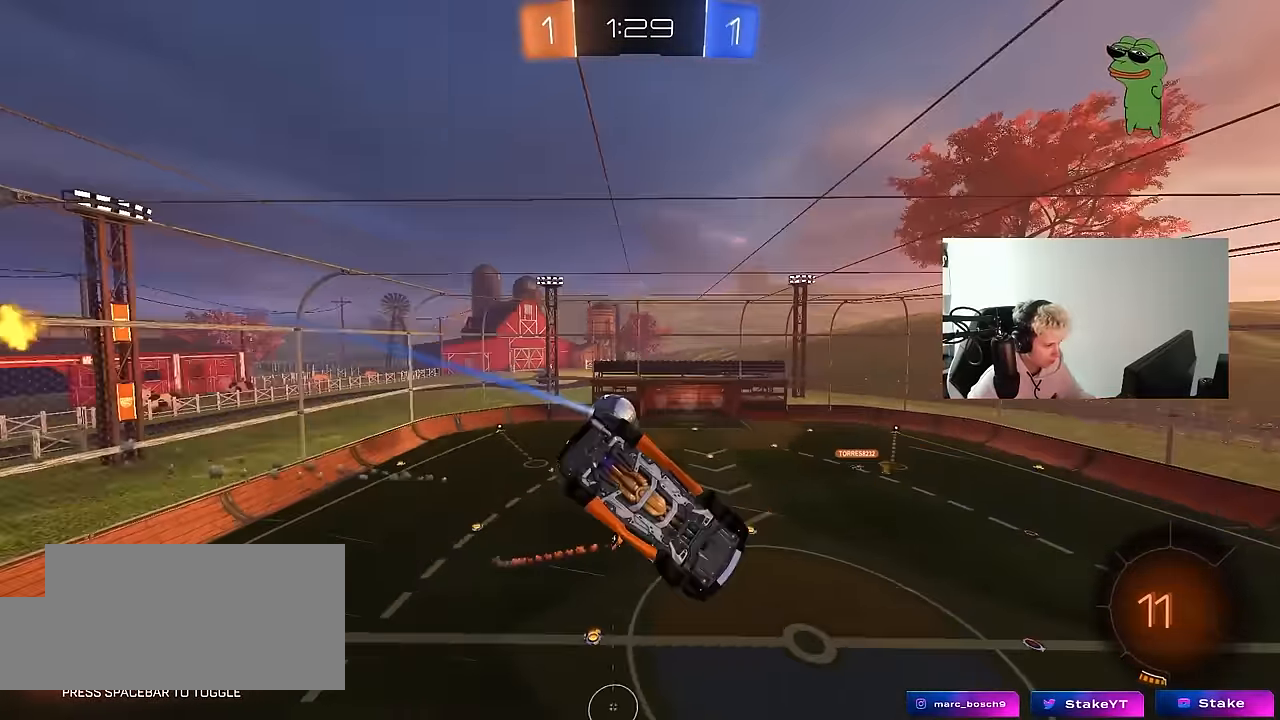
{"keys": ["a", "shift"], "mouse": [], "mouse_move": "still", "events": [[133, "s", "up"], [367, "w", "down"], [500, "w", "up"]]}
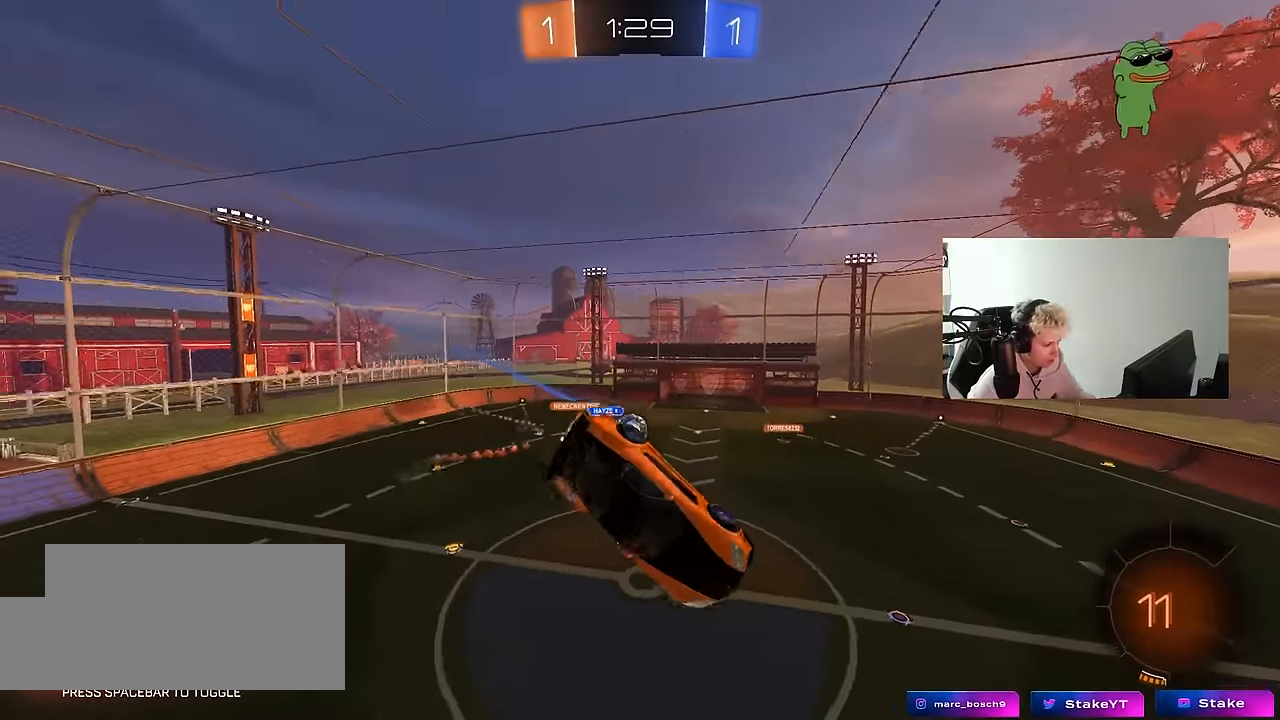
{"keys": [], "mouse": [], "mouse_move": "still", "events": [[150, "a", "up"], [150, "shift", "up"], [383, "s", "down"], [467, "s", "up"]]}
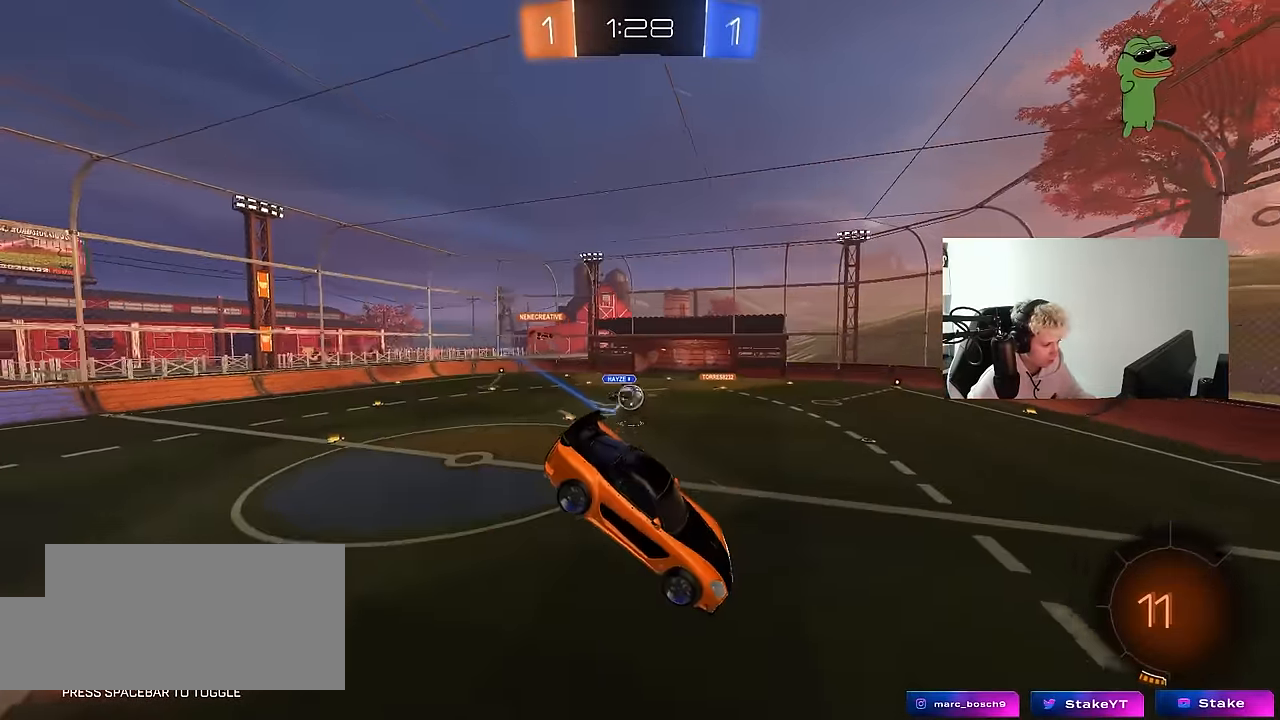
{"keys": ["a", "space", "w"], "mouse": [], "mouse_move": "still", "events": [[350, "w", "down"], [400, "a", "down"], [450, "space", "down"]]}
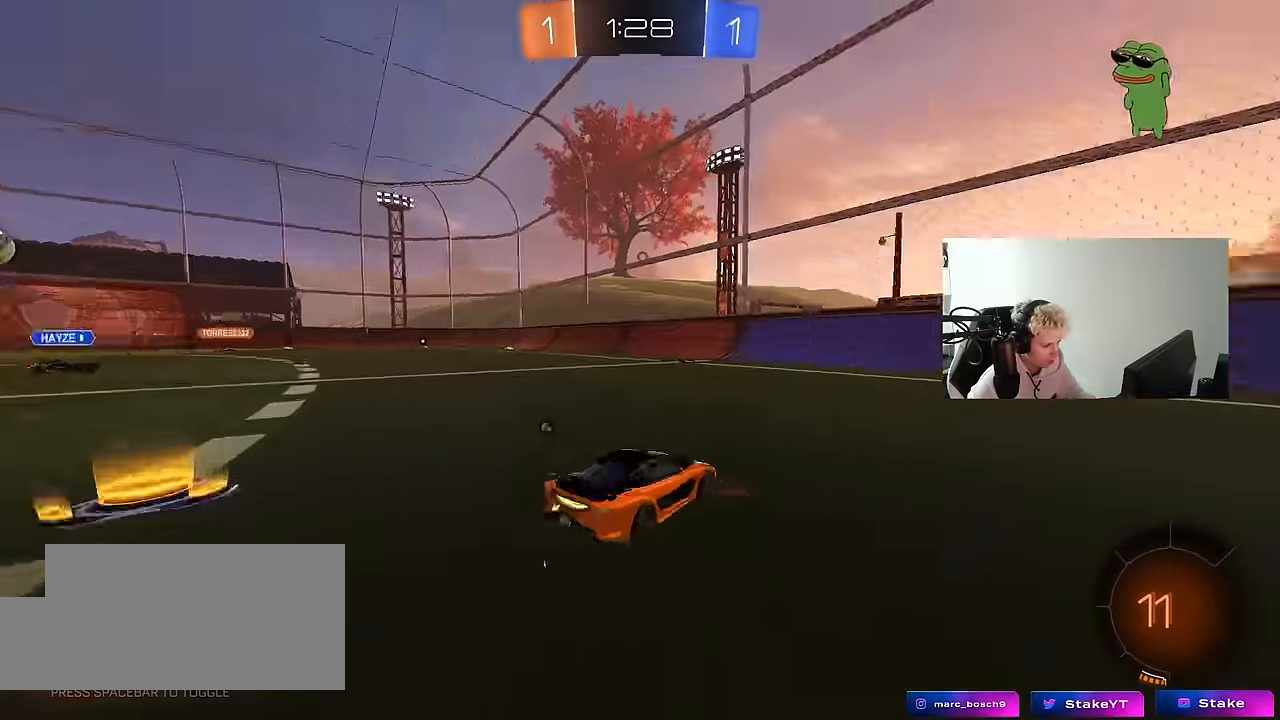
{"keys": ["a", "w"], "mouse": [], "mouse_move": "still", "events": [[33, "mouse_left", "down"], [83, "space", "up"], [133, "a", "up"], [267, "a", "down"], [367, "mouse_left", "up"]]}
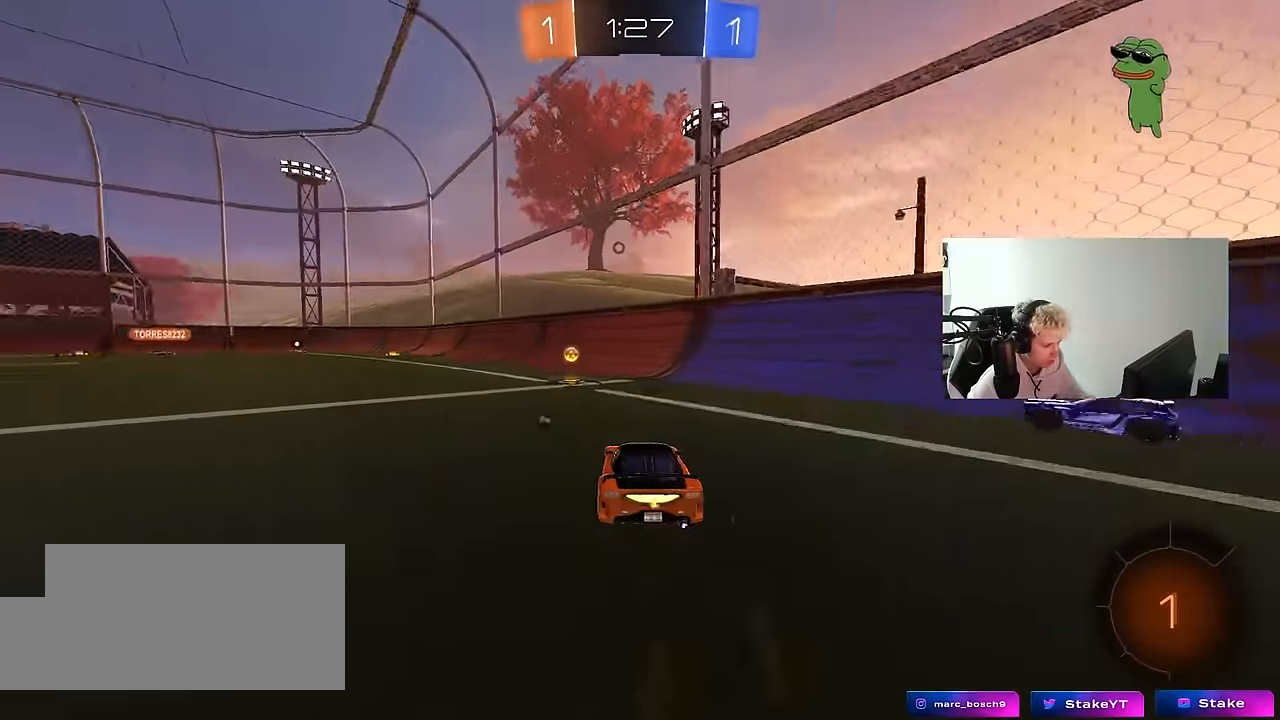
{"keys": ["a", "s", "shift", "space"], "mouse": ["right"], "mouse_move": "down", "events": [[183, "a", "up"], [183, "d", "down"], [233, "mouse_left", "down"], [233, "mouse_right", "down"], [283, "a", "down"], [283, "d", "up"], [283, "shift", "down"], [333, "mouse_left", "up"], [333, "mouse_right", "up"], [383, "mouse_right", "down"], [383, "s", "down"], [383, "w", "up"], [467, "space", "down"]]}
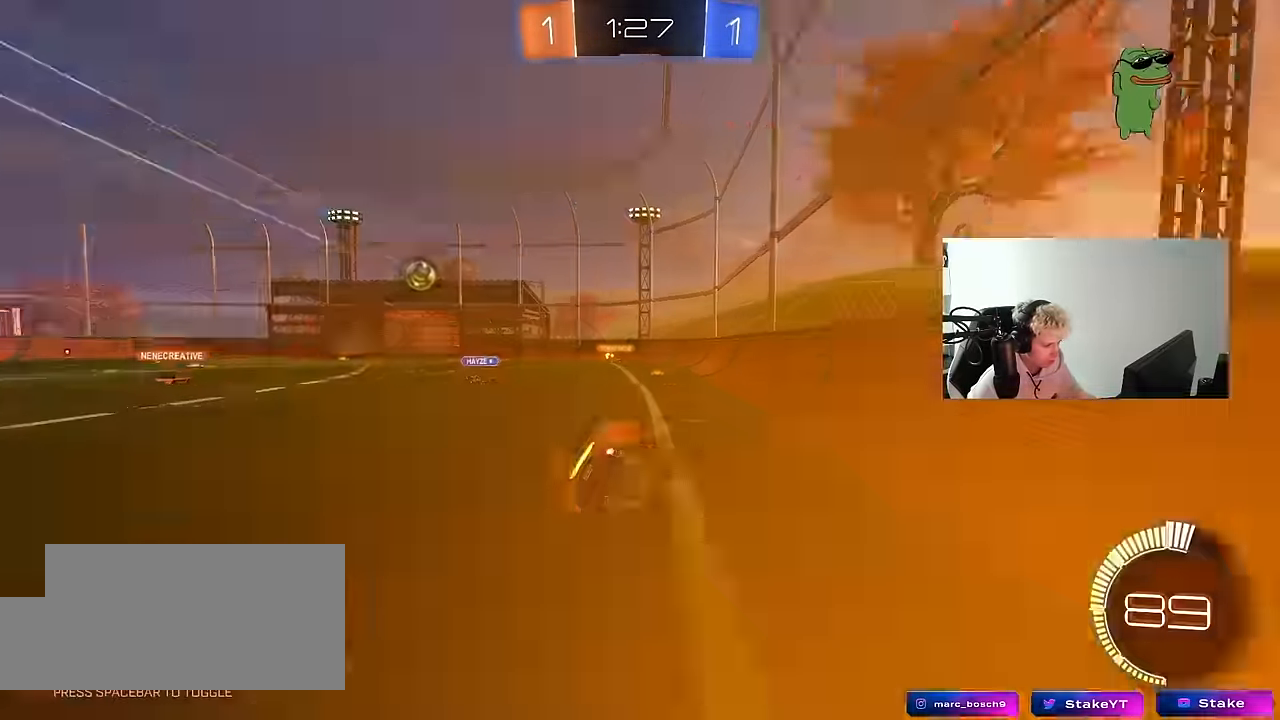
{"keys": ["a", "s", "shift"], "mouse": [], "mouse_move": "still", "events": [[66, "mouse_right", "up"], [116, "space", "up"], [300, "s", "up"], [400, "s", "down"]]}
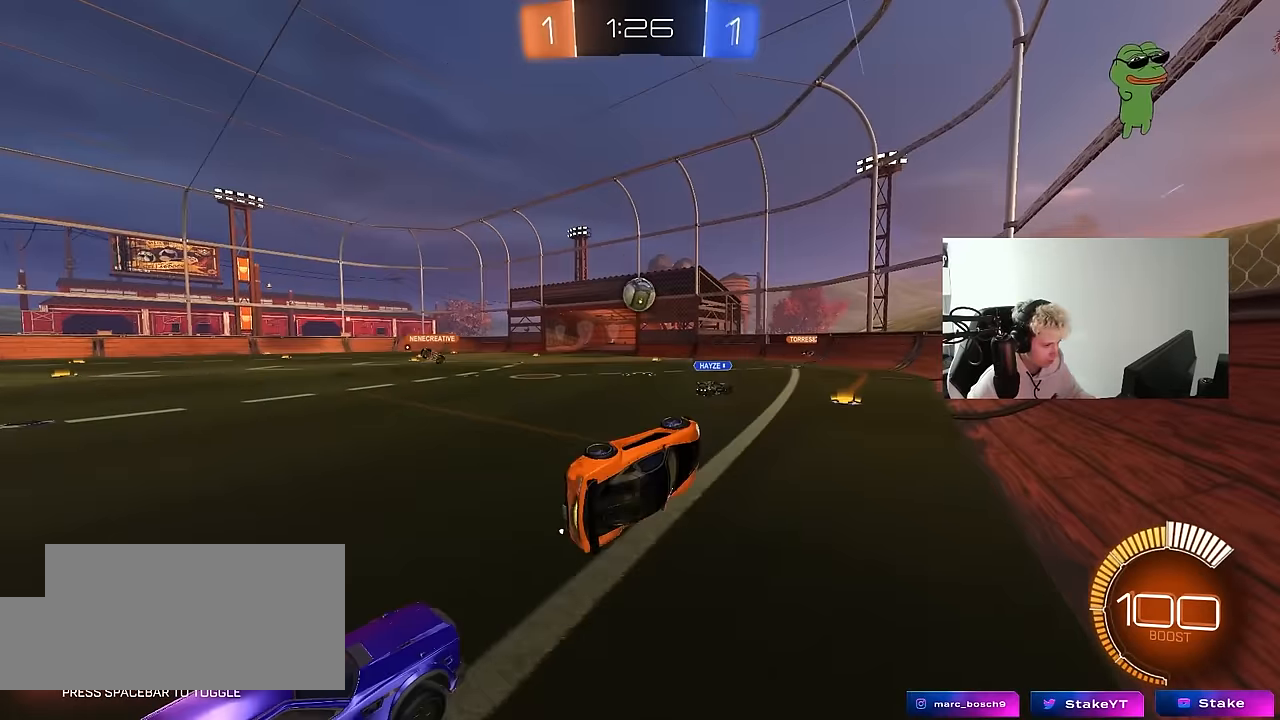
{"keys": ["a", "w"], "mouse": [], "mouse_move": "still", "events": [[83, "s", "up"], [133, "shift", "up"], [166, "a", "up"], [316, "a", "down"], [316, "w", "down"], [416, "mouse_left", "down"], [500, "mouse_left", "up"]]}
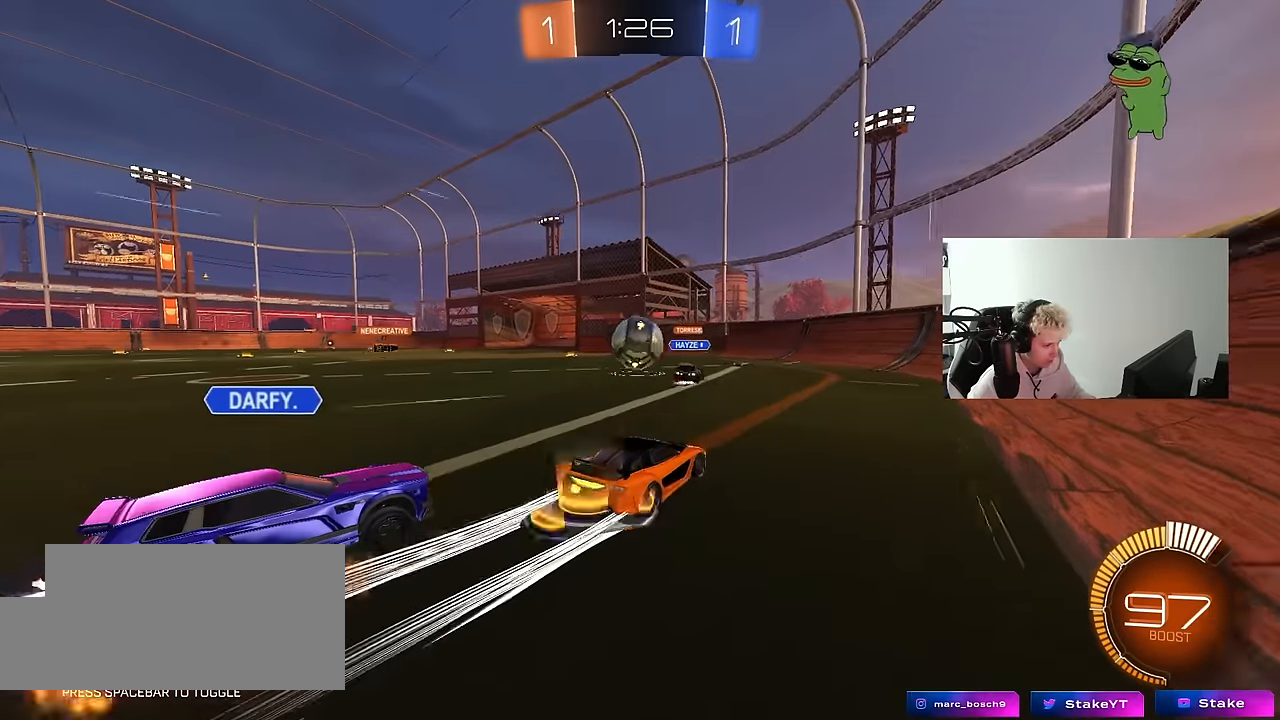
{"keys": ["d", "w"], "mouse": [], "mouse_move": "still", "events": [[100, "a", "up"], [233, "a", "down"], [383, "a", "up"], [466, "d", "down"]]}
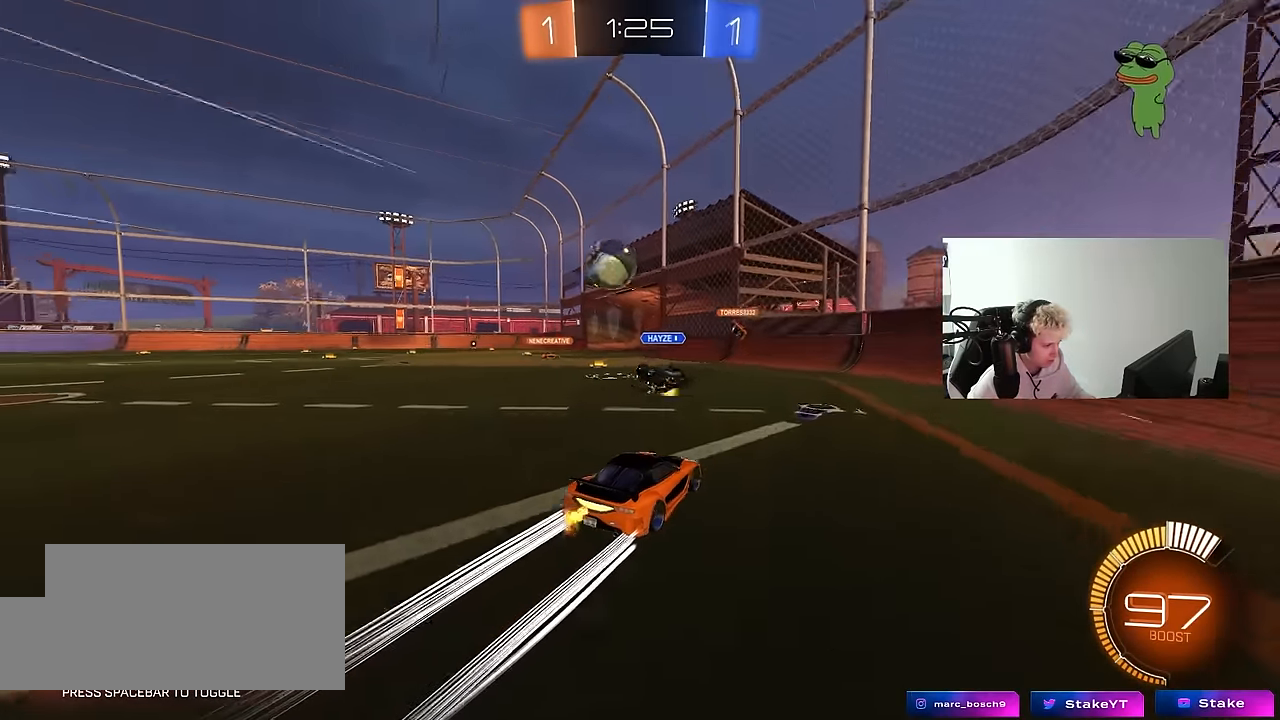
{"keys": ["d", "w"], "mouse": ["left"], "mouse_move": "down-left", "events": [[16, "d", "up"], [66, "a", "down"], [200, "a", "up"], [300, "a", "down"], [300, "mouse_left", "down"], [433, "a", "up"], [433, "d", "down"]]}
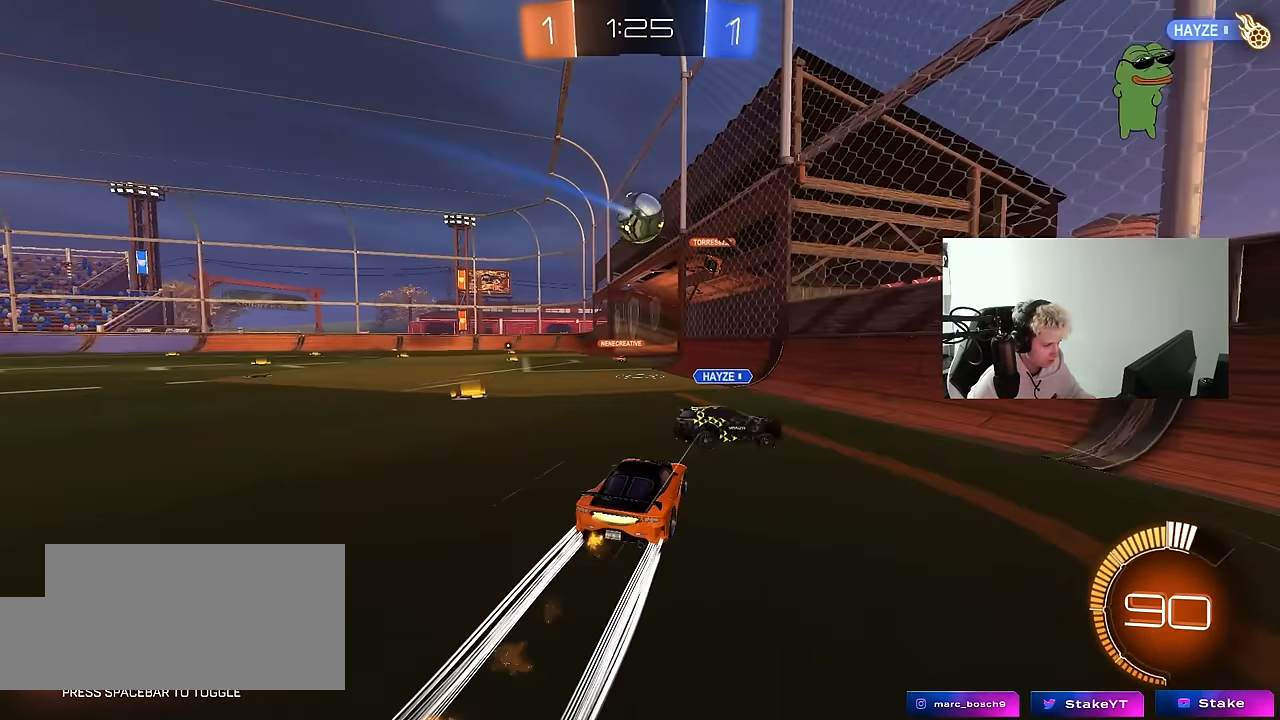
{"keys": ["a", "s"], "mouse": [], "mouse_move": "still", "events": [[133, "mouse_left", "up"], [266, "a", "down"], [316, "d", "up"], [316, "shift", "down"], [416, "s", "down"], [416, "shift", "up"], [416, "w", "up"]]}
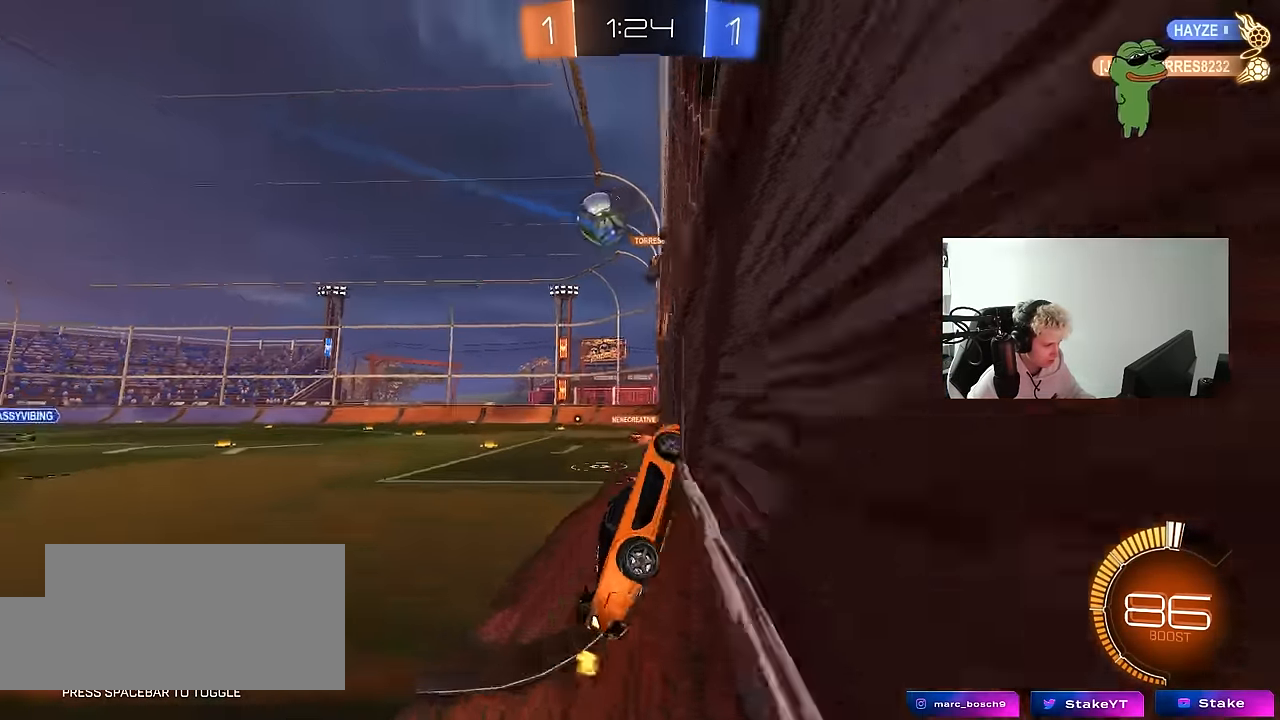
{"keys": ["a", "w"], "mouse": [], "mouse_move": "still", "events": [[150, "s", "up"], [233, "w", "down"]]}
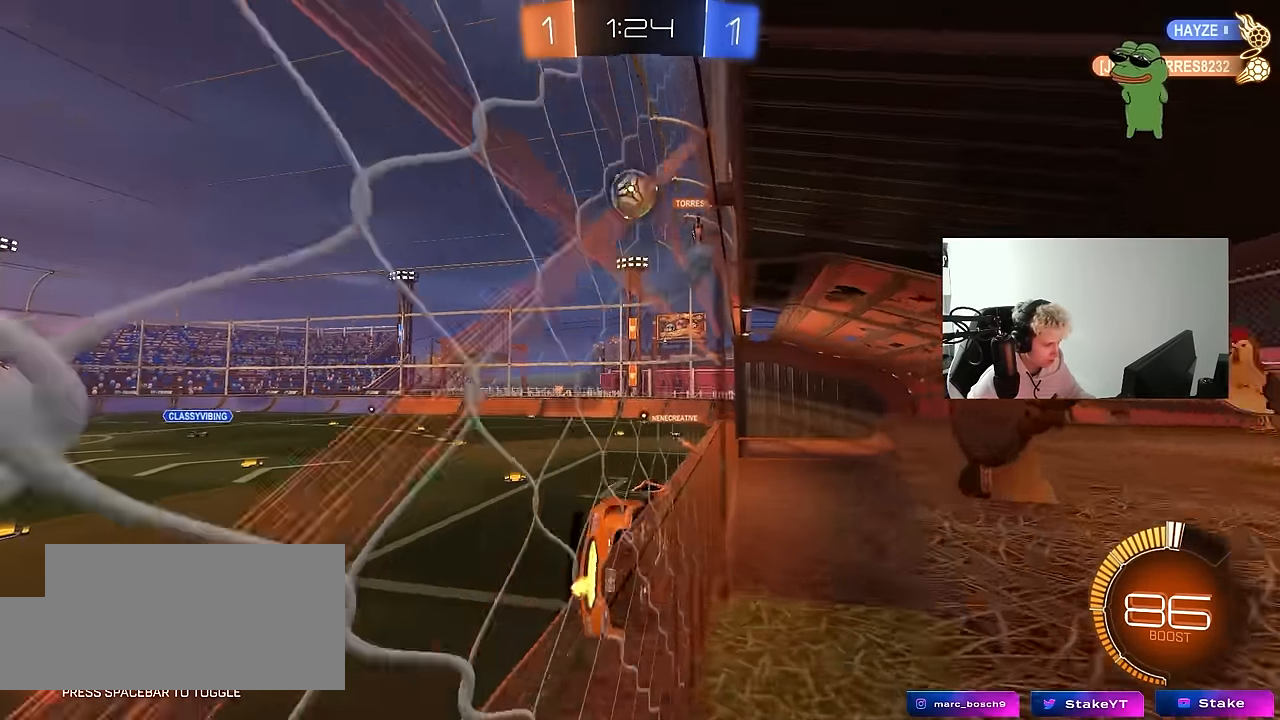
{"keys": ["d"], "mouse": [], "mouse_move": "still", "events": [[66, "a", "up"], [66, "w", "up"], [116, "d", "down"], [116, "mouse_right", "down"], [166, "s", "down"], [200, "shift", "down"], [350, "mouse_right", "up"], [450, "shift", "up"], [483, "s", "up"]]}
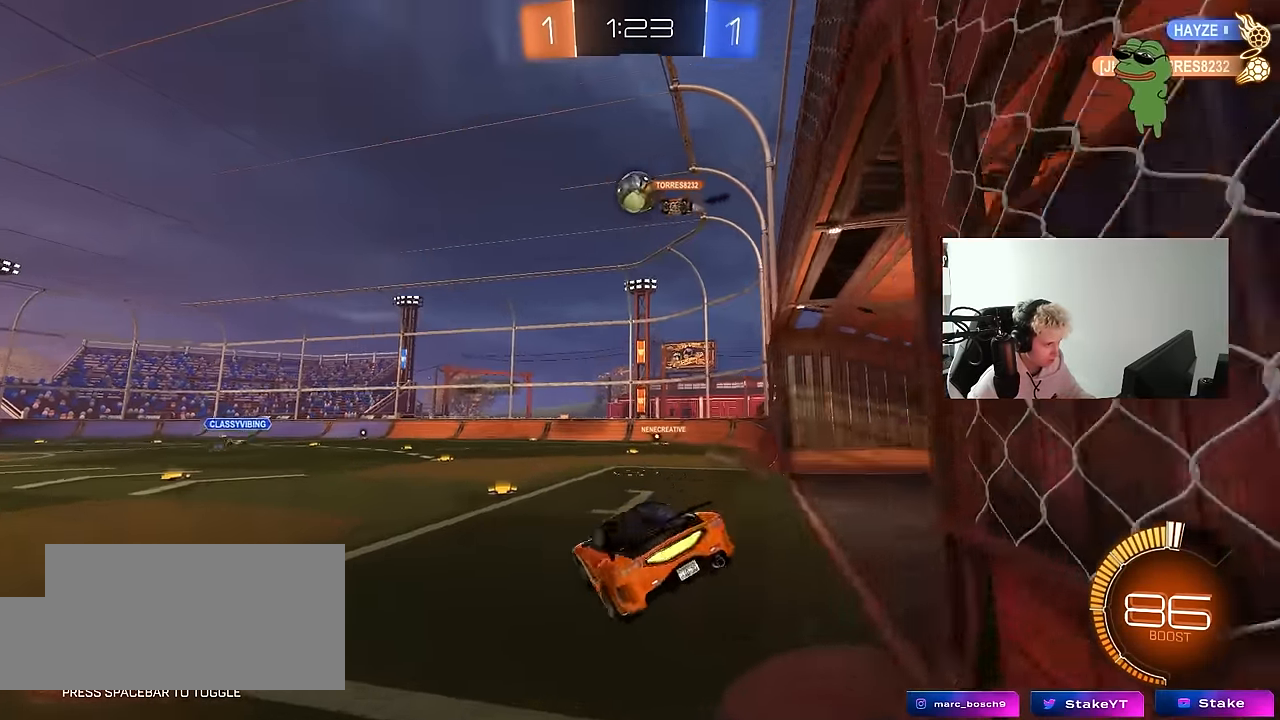
{"keys": ["w"], "mouse": [], "mouse_move": "still", "events": [[33, "d", "up"], [183, "w", "down"], [266, "mouse_right", "down"], [500, "mouse_right", "up"]]}
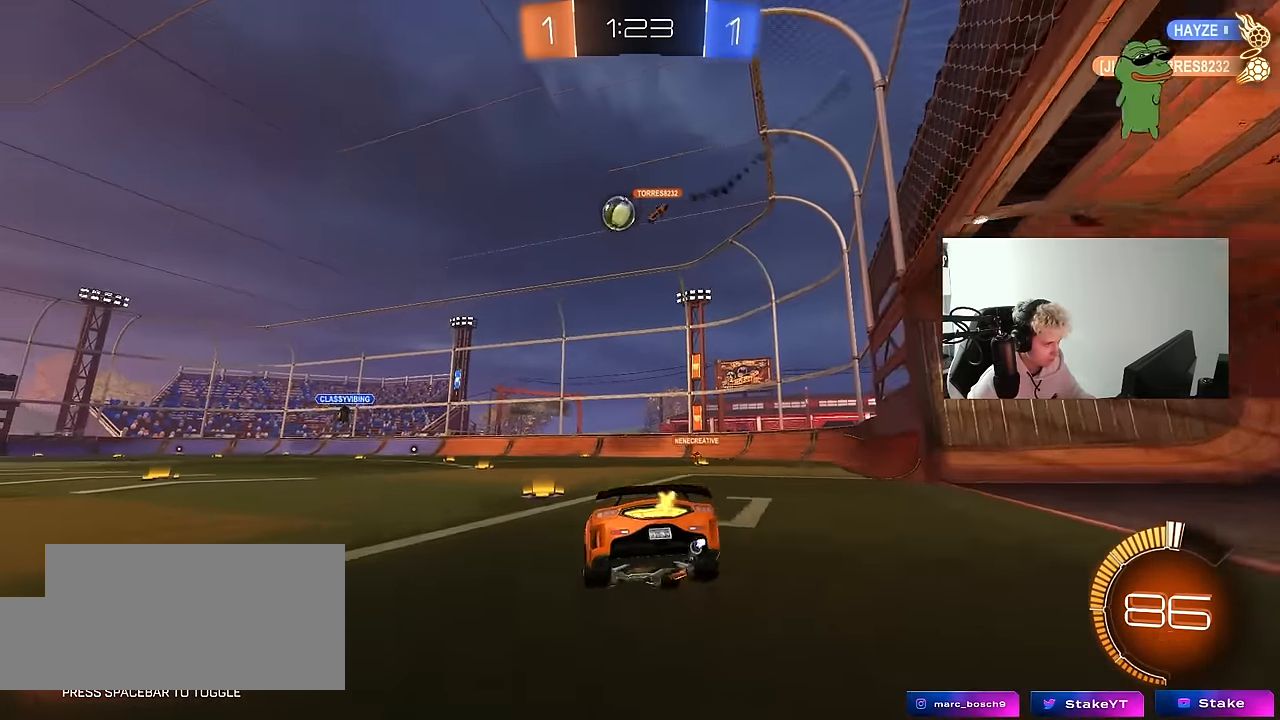
{"keys": ["a", "w"], "mouse": [], "mouse_move": "still", "events": [[150, "d", "down"], [233, "d", "up"], [333, "d", "down"], [383, "d", "up"], [433, "a", "down"]]}
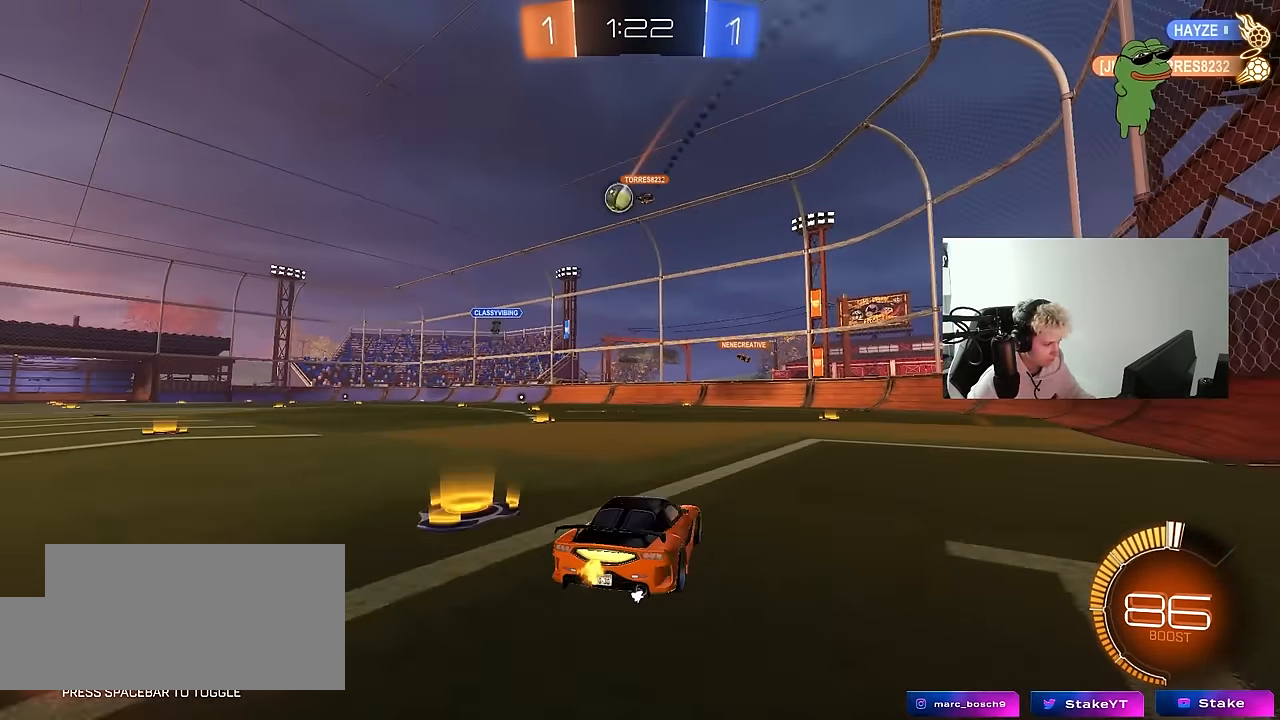
{"keys": ["a", "w"], "mouse": ["left"], "mouse_move": "still", "events": [[16, "a", "up"], [16, "d", "down"], [300, "mouse_left", "down"], [350, "d", "up"], [483, "a", "down"]]}
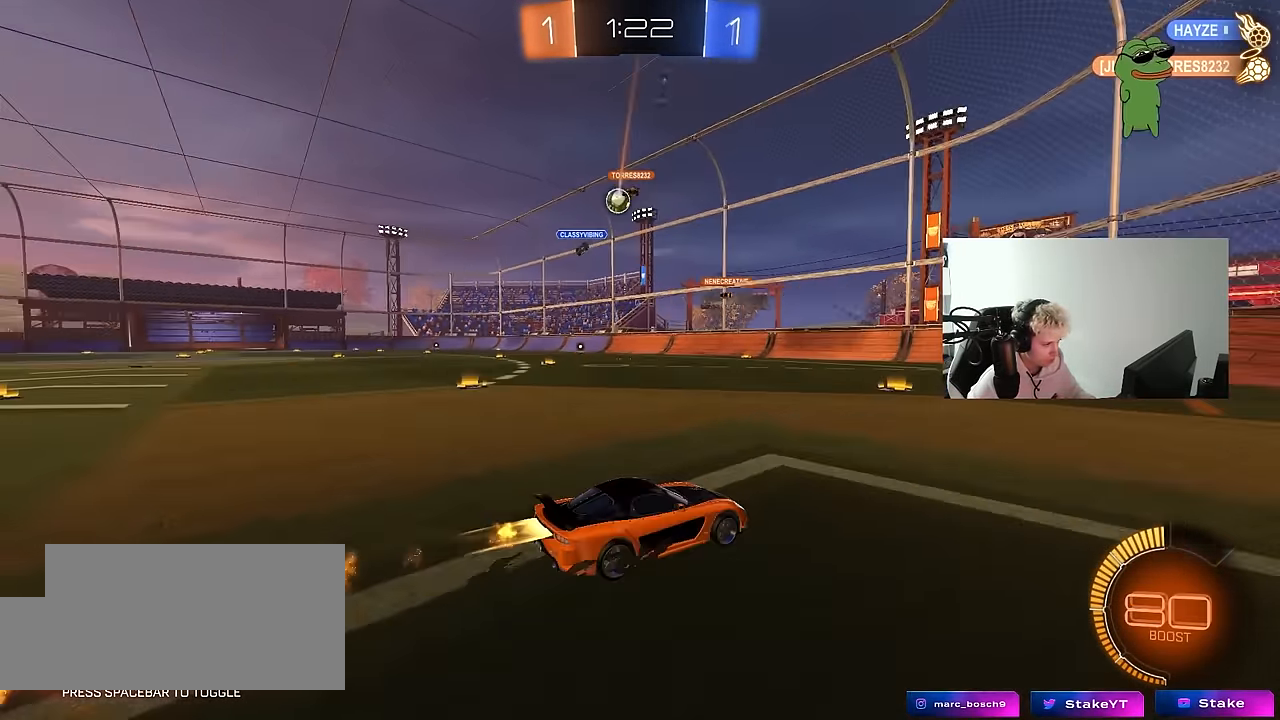
{"keys": ["w"], "mouse": [], "mouse_move": "still", "events": [[133, "a", "up"], [266, "mouse_left", "up"], [316, "a", "down"], [466, "shift", "down"], [500, "a", "up"], [500, "shift", "up"]]}
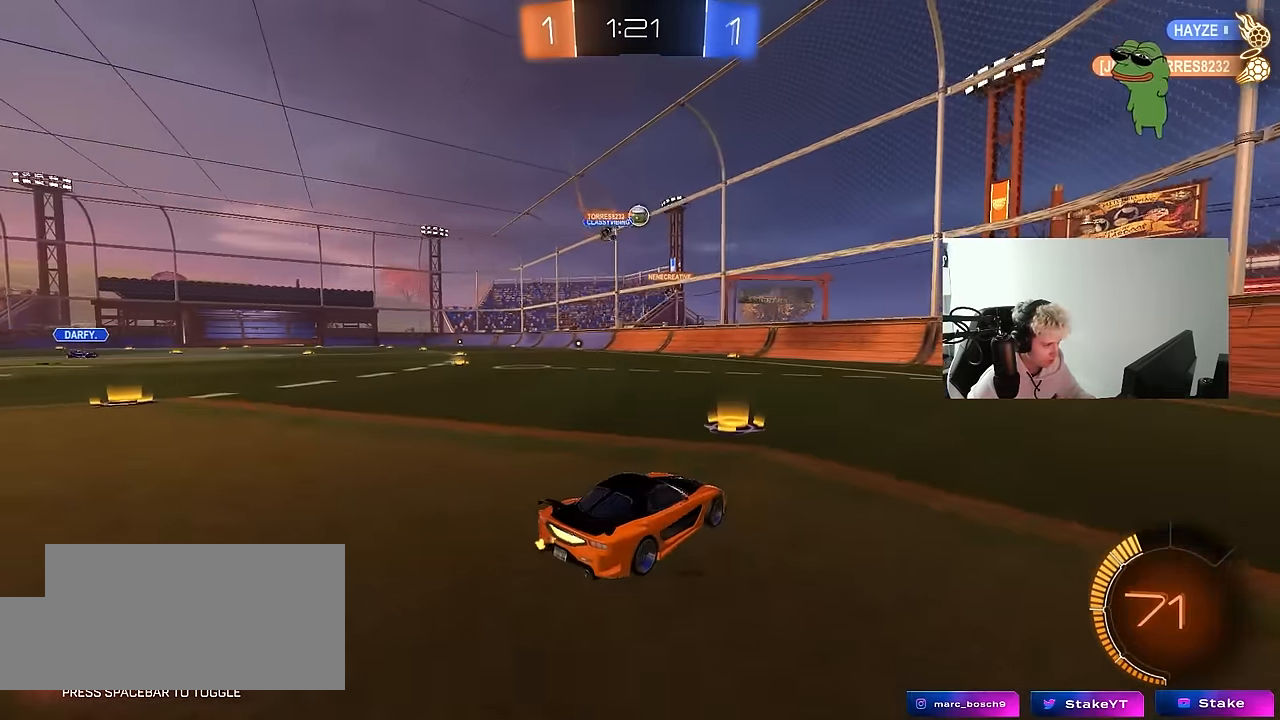
{"keys": ["a", "w"], "mouse": [], "mouse_move": "still", "events": [[100, "a", "down"], [150, "shift", "down"], [283, "shift", "up"]]}
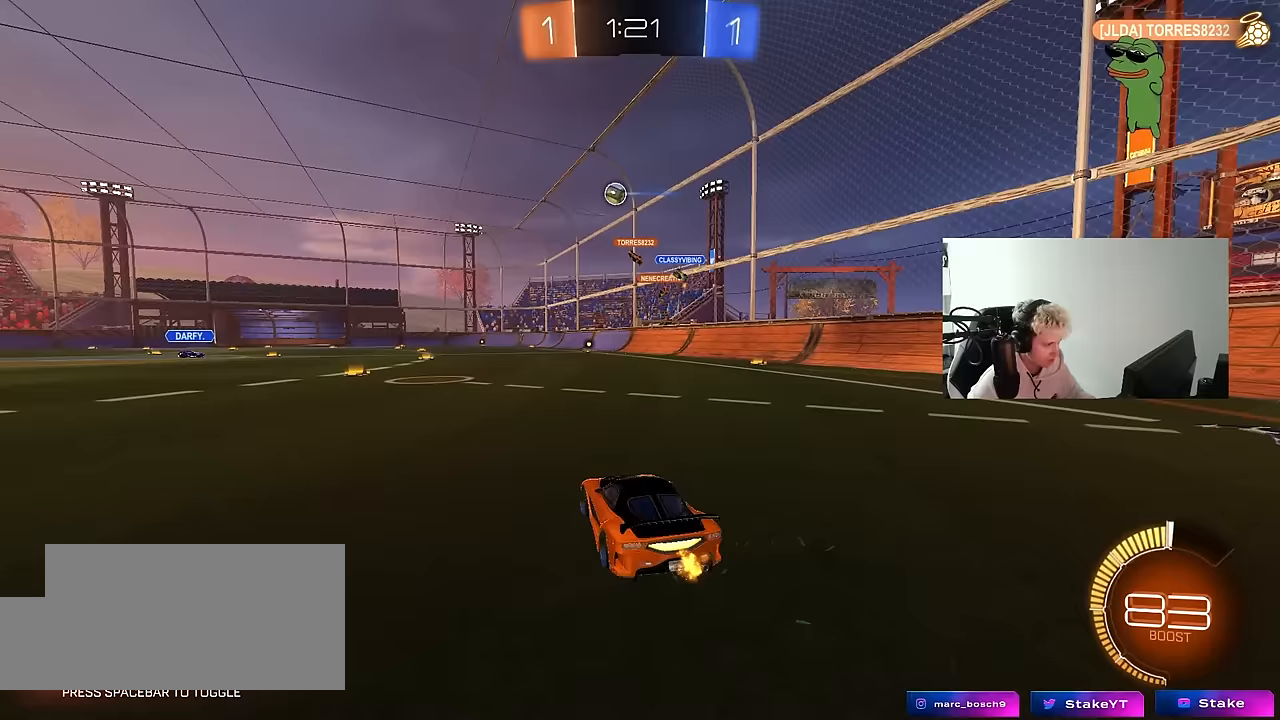
{"keys": [], "mouse": [], "mouse_move": "up", "events": [[67, "a", "up"], [300, "d", "down"], [400, "d", "up"], [483, "w", "up"]]}
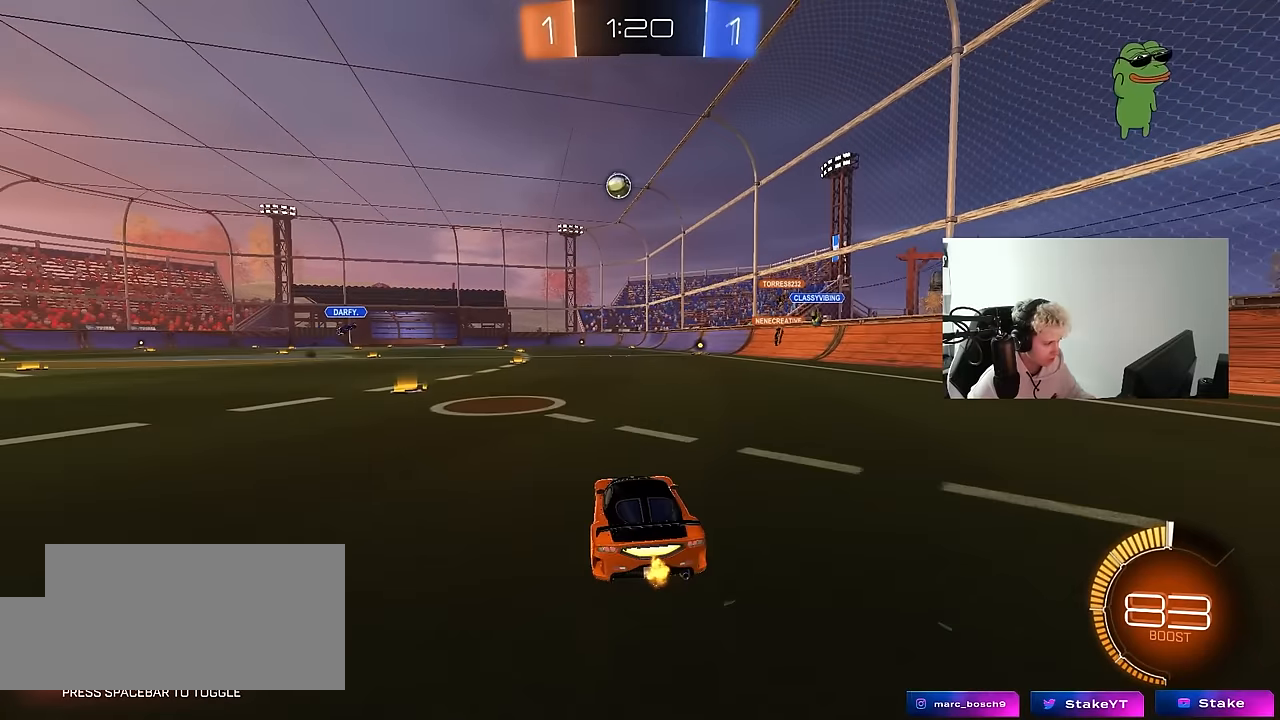
{"keys": ["w"], "mouse": [], "mouse_move": "still", "events": [[33, "a", "down"], [267, "a", "up"], [367, "a", "down"], [417, "w", "down"], [500, "a", "up"]]}
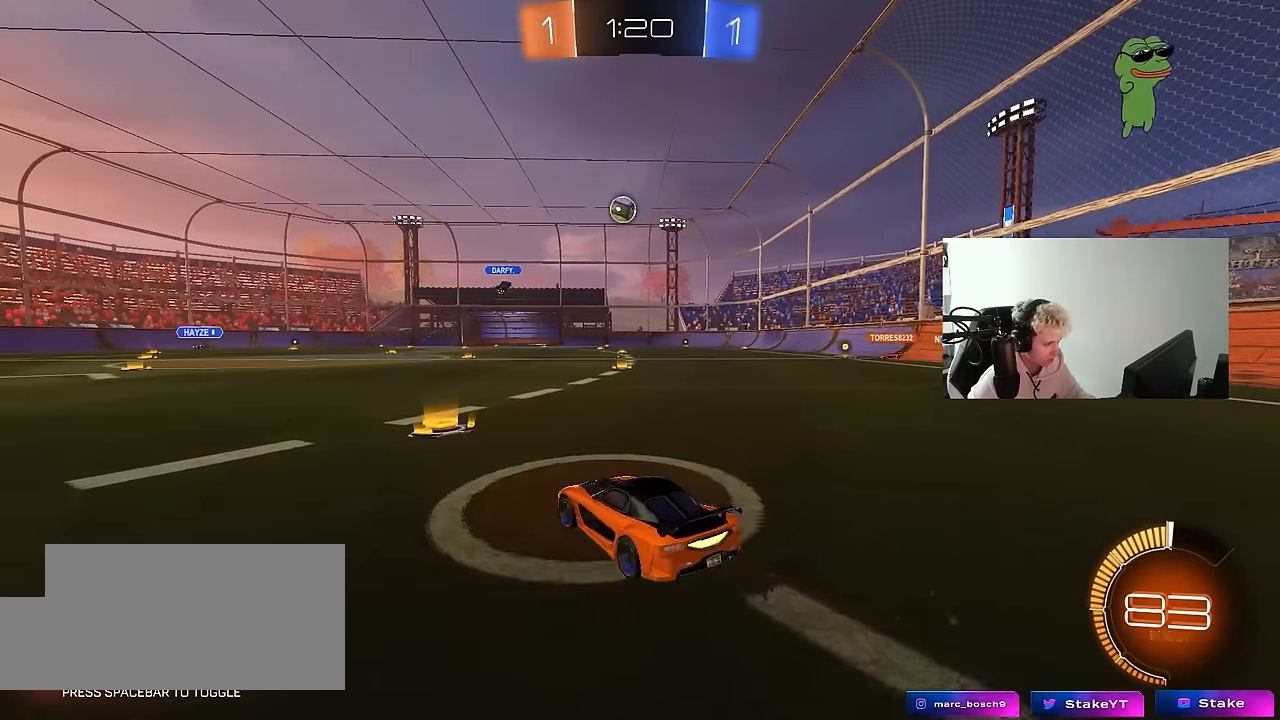
{"keys": ["a", "w"], "mouse": [], "mouse_move": "still", "events": [[100, "d", "down"], [233, "mouse_left", "down"], [383, "d", "up"], [433, "mouse_left", "up"], [467, "a", "down"]]}
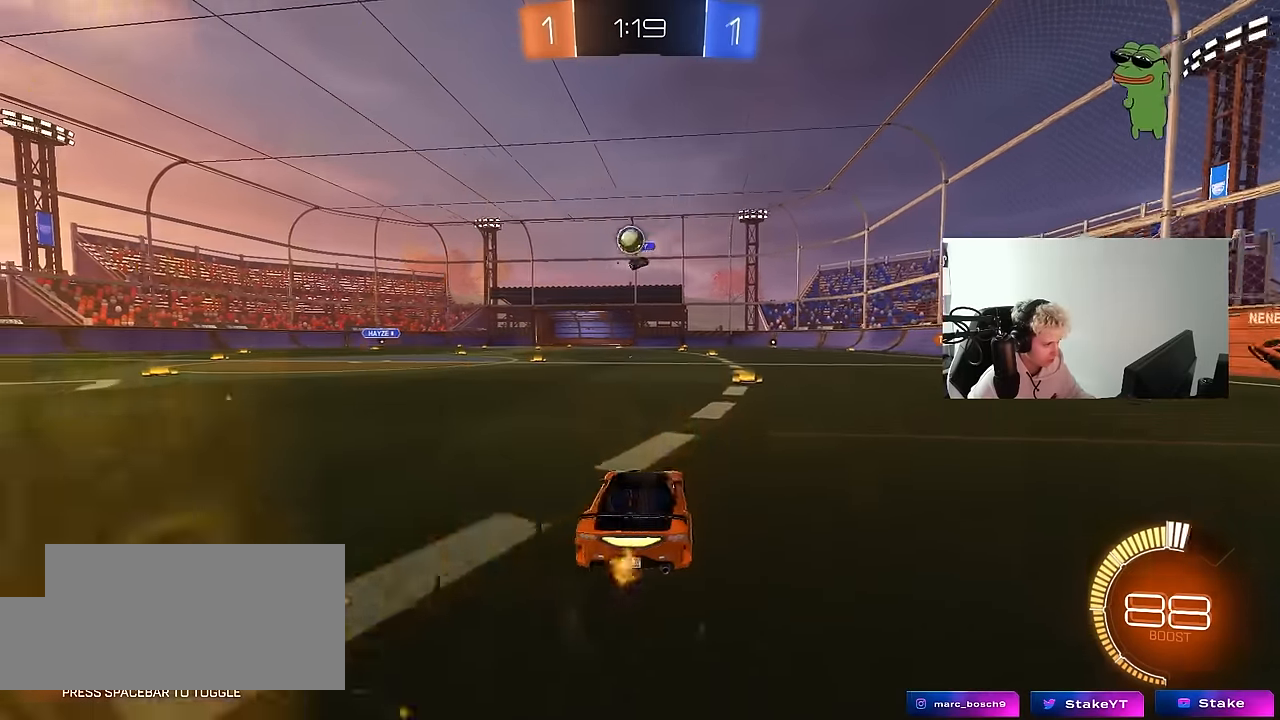
{"keys": [], "mouse": ["left"], "mouse_move": "up", "events": [[117, "a", "up"], [200, "w", "up"], [250, "mouse_right", "down"], [300, "d", "down"], [300, "s", "down"], [350, "mouse_left", "down"], [483, "d", "up"], [483, "mouse_right", "up"], [483, "s", "up"]]}
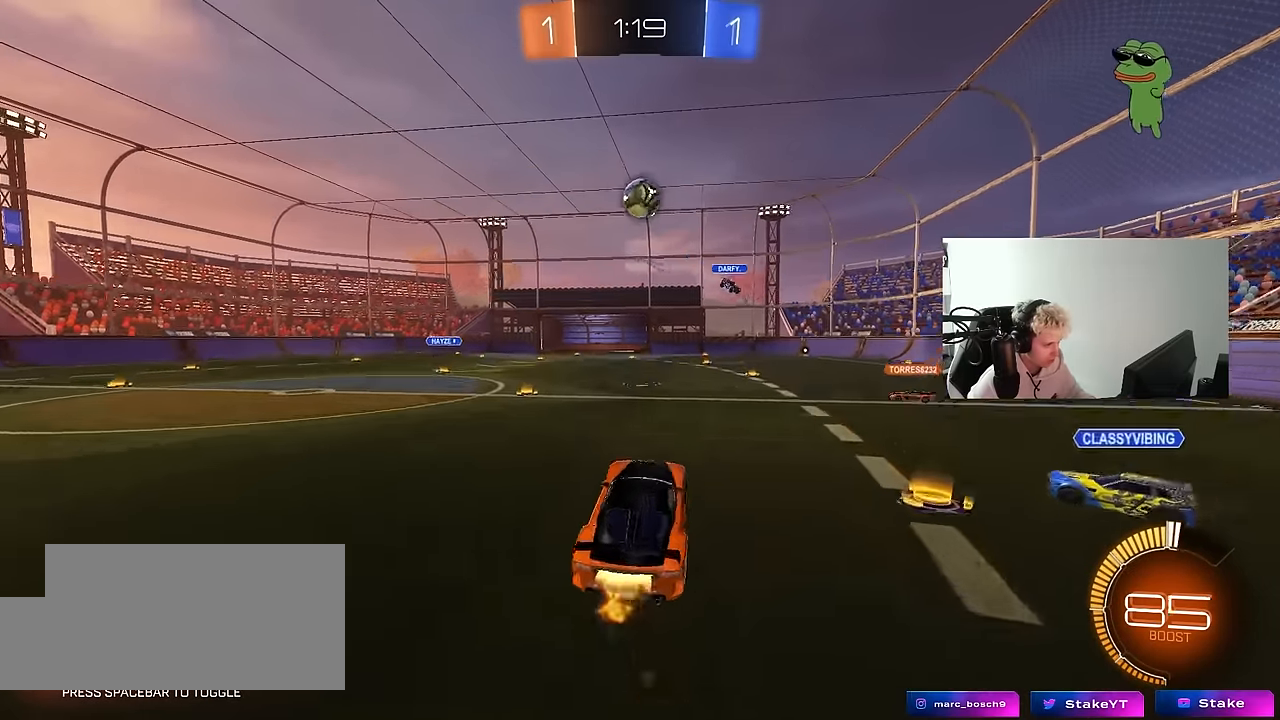
{"keys": ["a"], "mouse": ["left"], "mouse_move": "still", "events": [[33, "mouse_right", "down"], [83, "a", "down"], [83, "s", "down"], [133, "s", "up"], [217, "mouse_right", "up"], [267, "w", "down"], [367, "a", "up"], [367, "d", "down"], [417, "d", "up"], [467, "w", "up"], [500, "a", "down"]]}
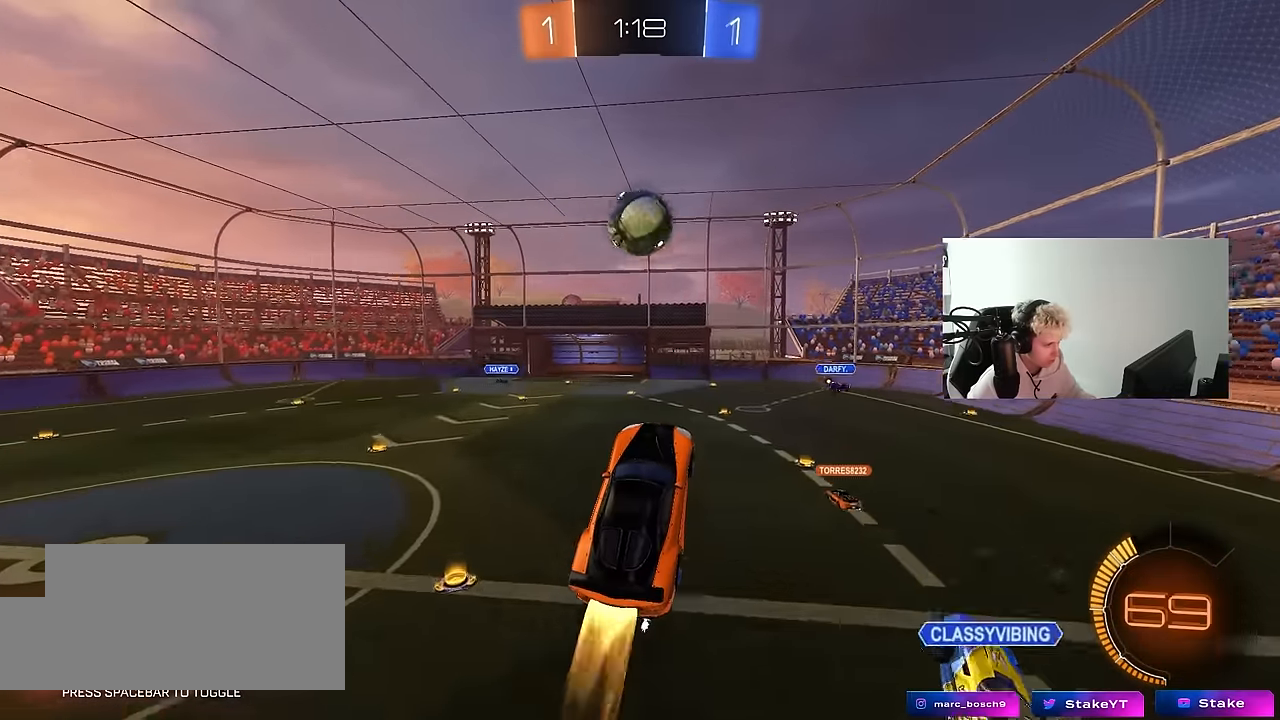
{"keys": ["d", "s"], "mouse": ["left"], "mouse_move": "still", "events": [[100, "a", "up"], [100, "d", "down"], [150, "d", "up"], [183, "w", "down"], [283, "d", "down"], [283, "w", "up"], [433, "s", "down"]]}